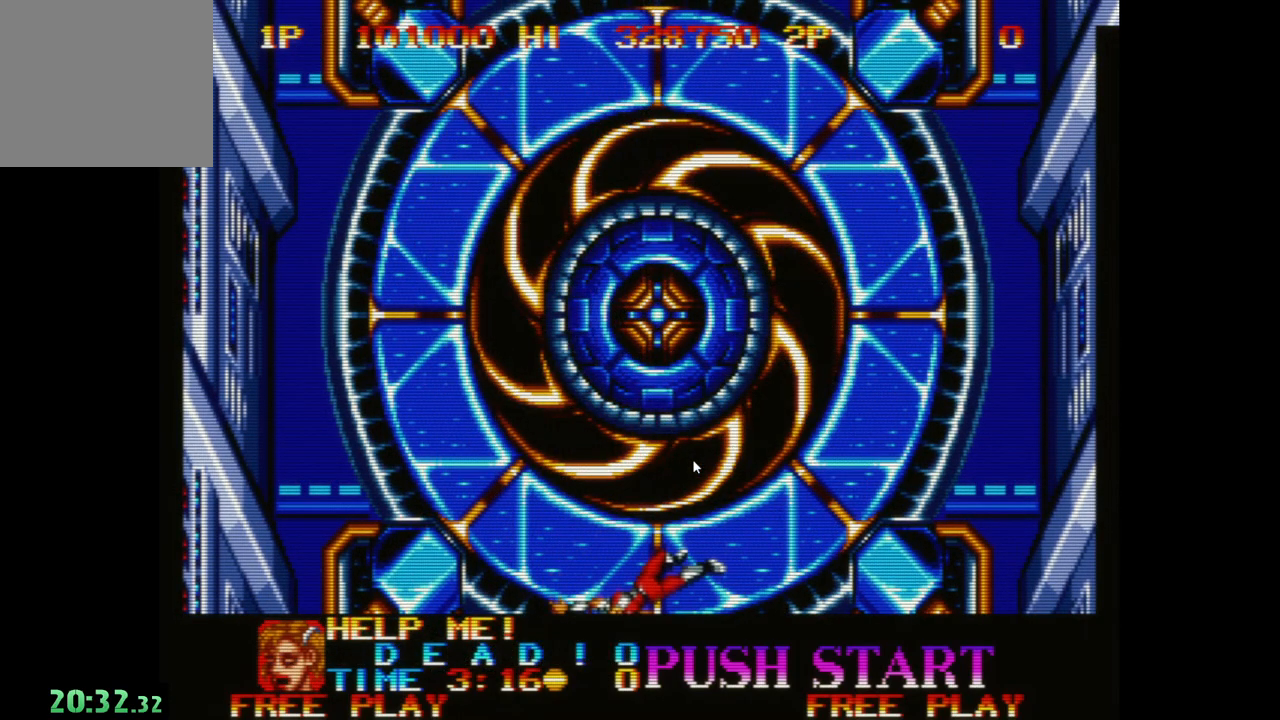
Gameplay with a controller (Xbox layout); each line is a JSON object with the inputs held at the frame after it. "events" lists button and stick changes between this image and that frame as [ms after this image, input, new state], when the widget could be followed in between. Not read: right_stick.
{"buttons": [], "left_stick": "center", "events": []}
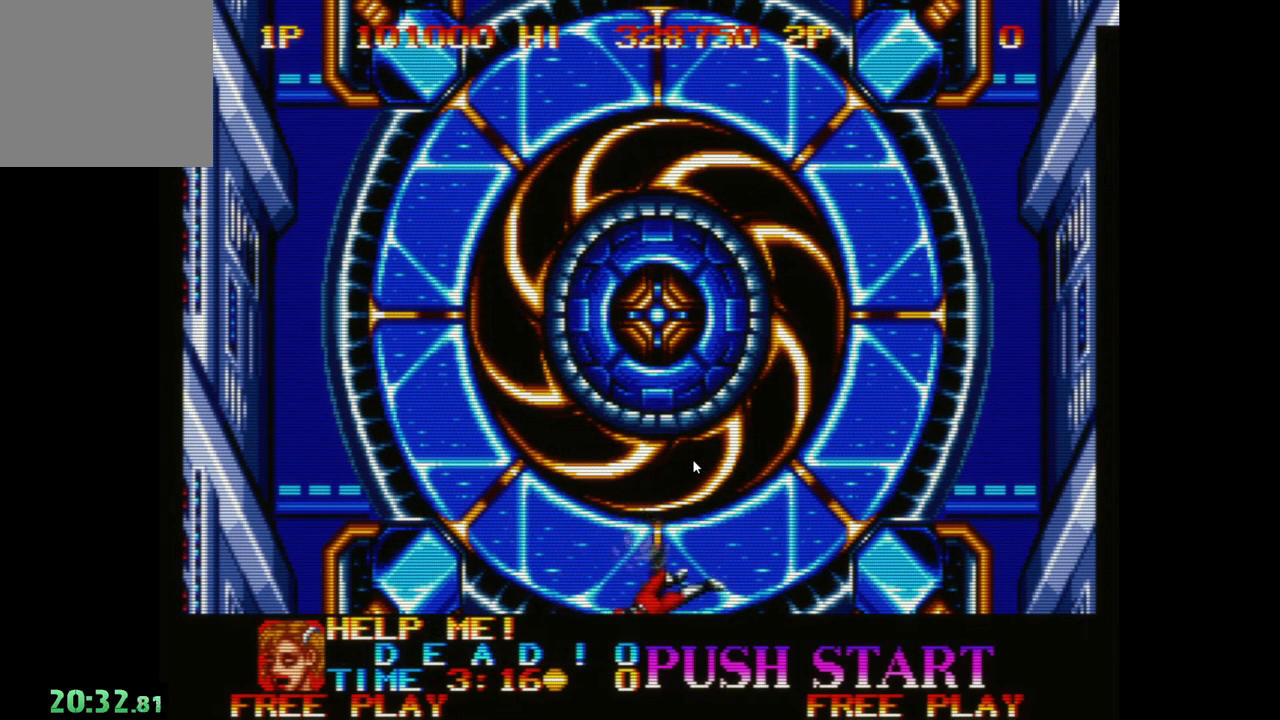
{"buttons": [], "left_stick": "center", "events": []}
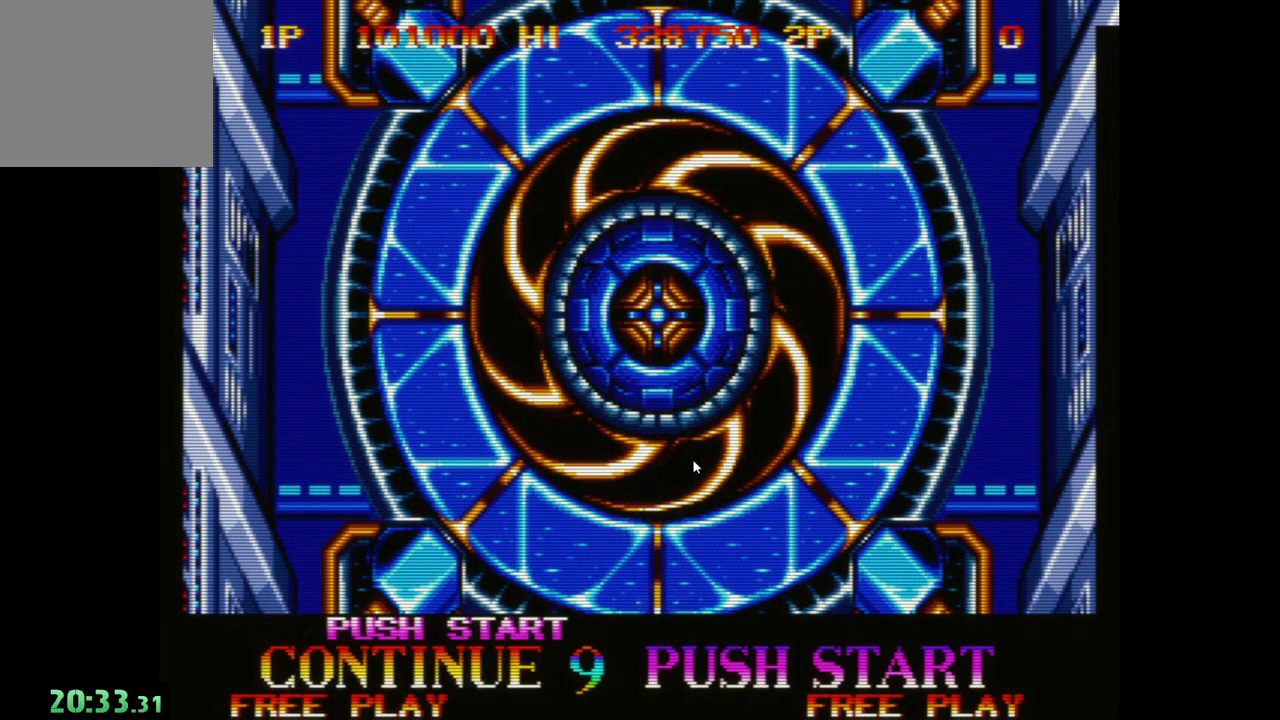
{"buttons": [], "left_stick": "center", "events": [[183, "DPAD_LEFT", "down"], [300, "DPAD_LEFT", "up"]]}
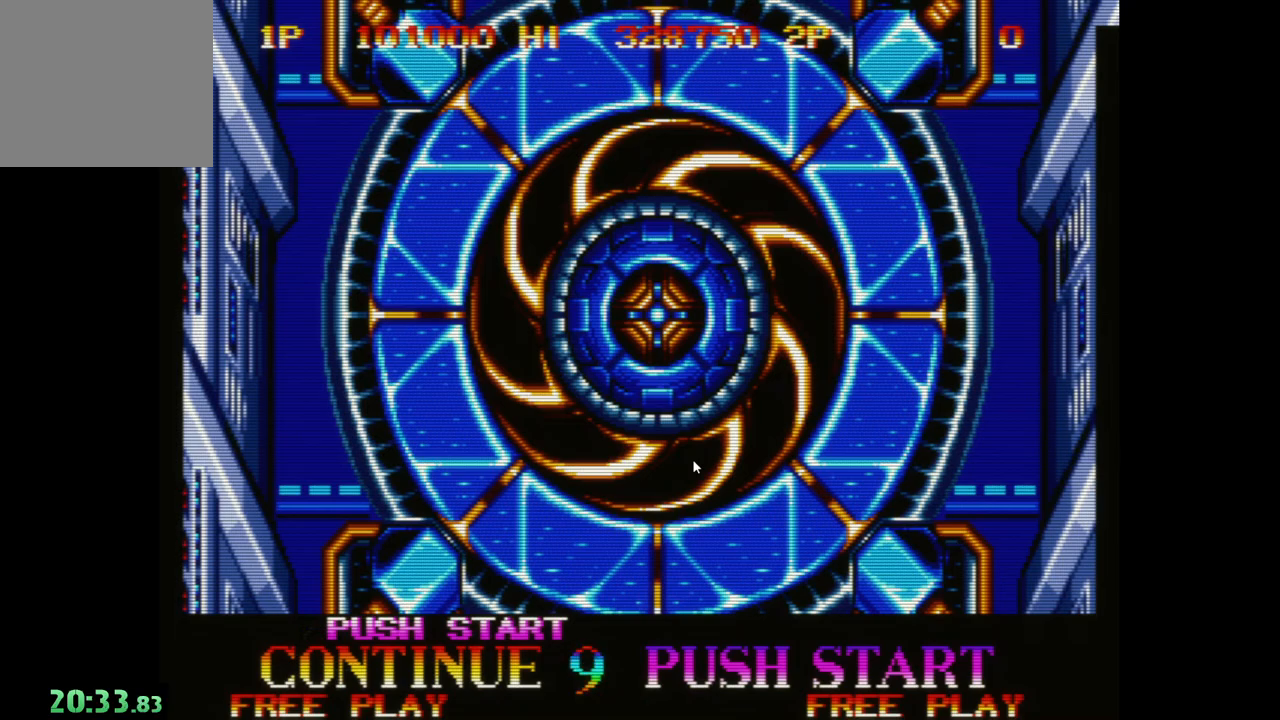
{"buttons": [], "left_stick": "center", "events": [[383, "A", "down"], [500, "A", "up"]]}
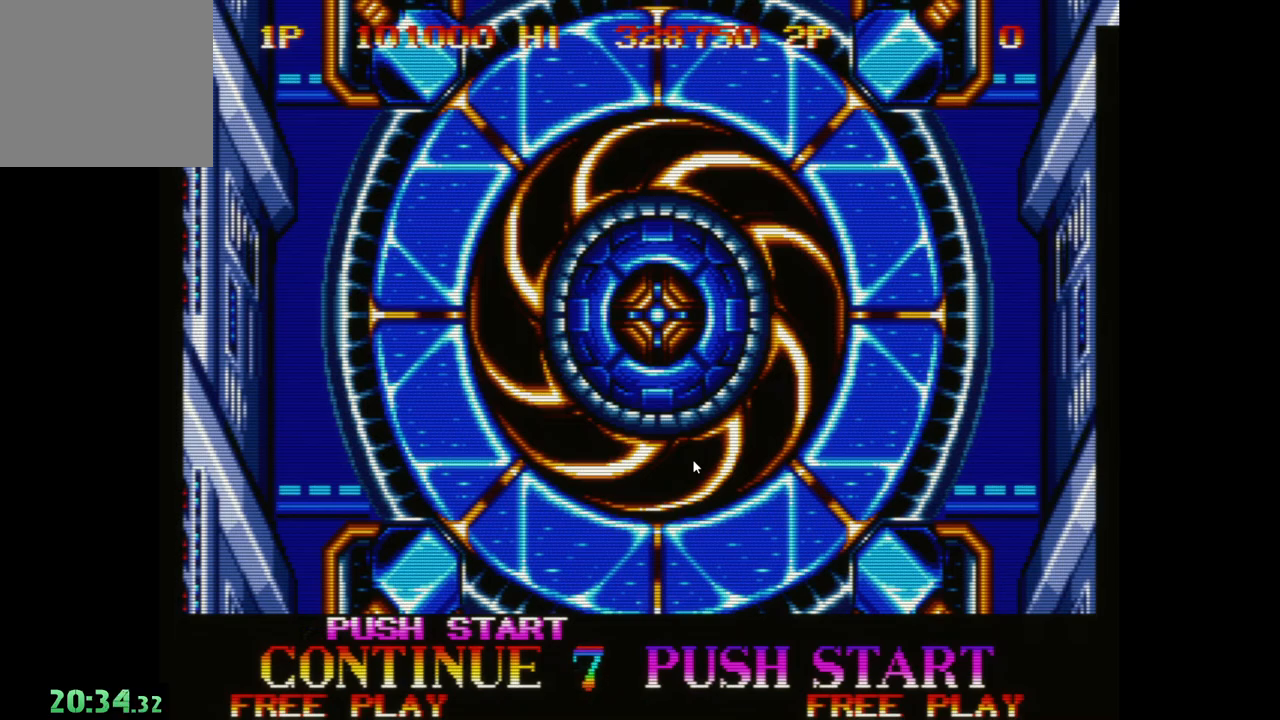
{"buttons": ["START"], "left_stick": "center", "events": [[333, "START", "down"]]}
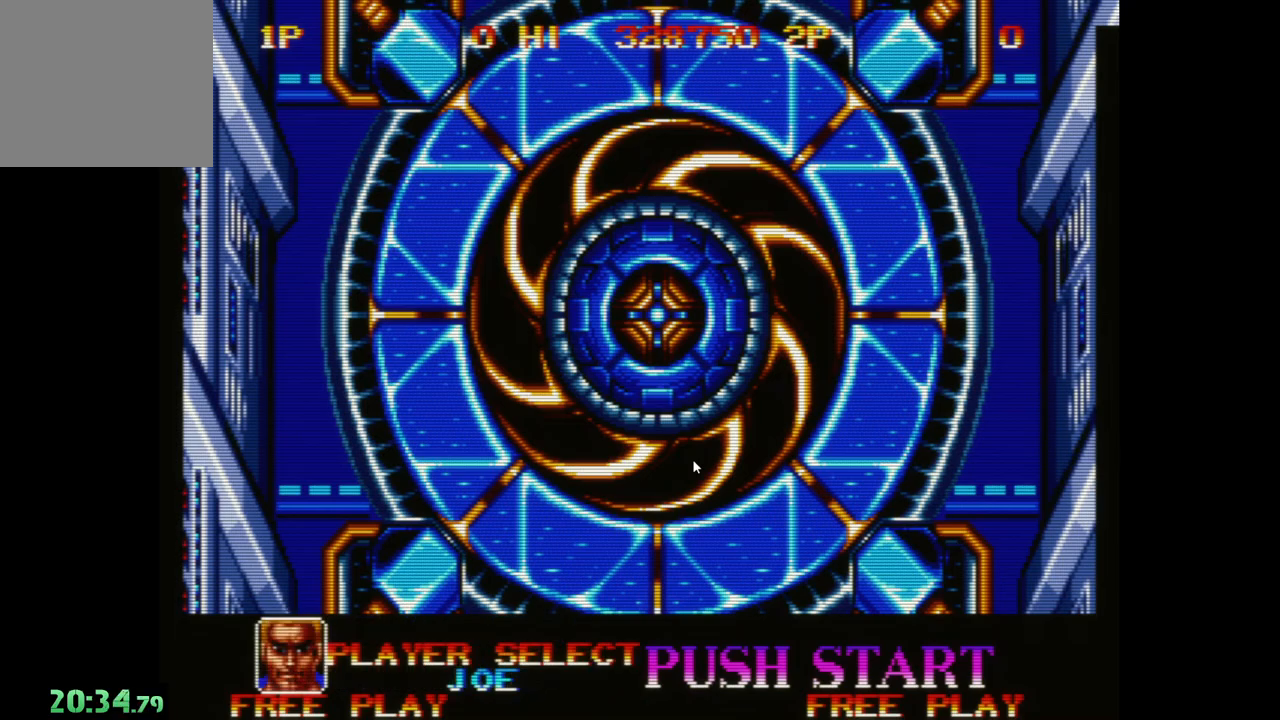
{"buttons": [], "left_stick": "center", "events": [[67, "START", "up"], [183, "DPAD_LEFT", "down"], [333, "DPAD_LEFT", "up"]]}
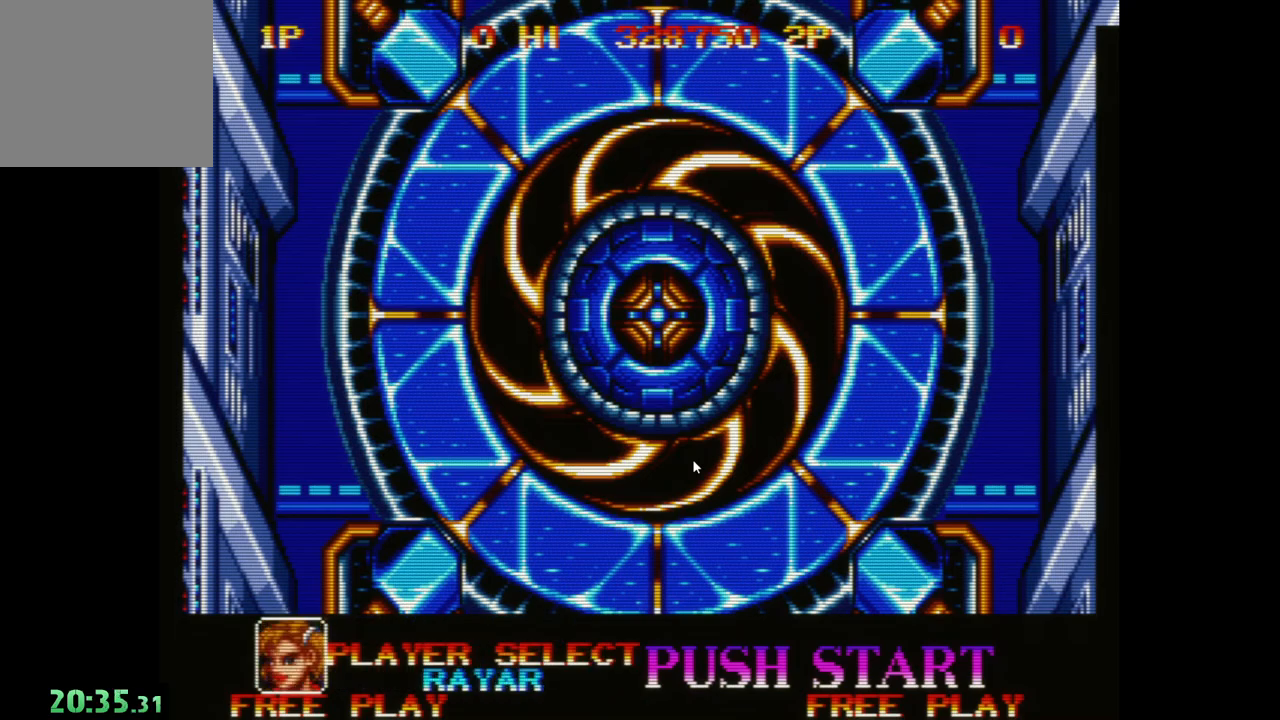
{"buttons": [], "left_stick": "center", "events": [[17, "A", "down"], [167, "A", "up"], [383, "A", "down"], [500, "A", "up"]]}
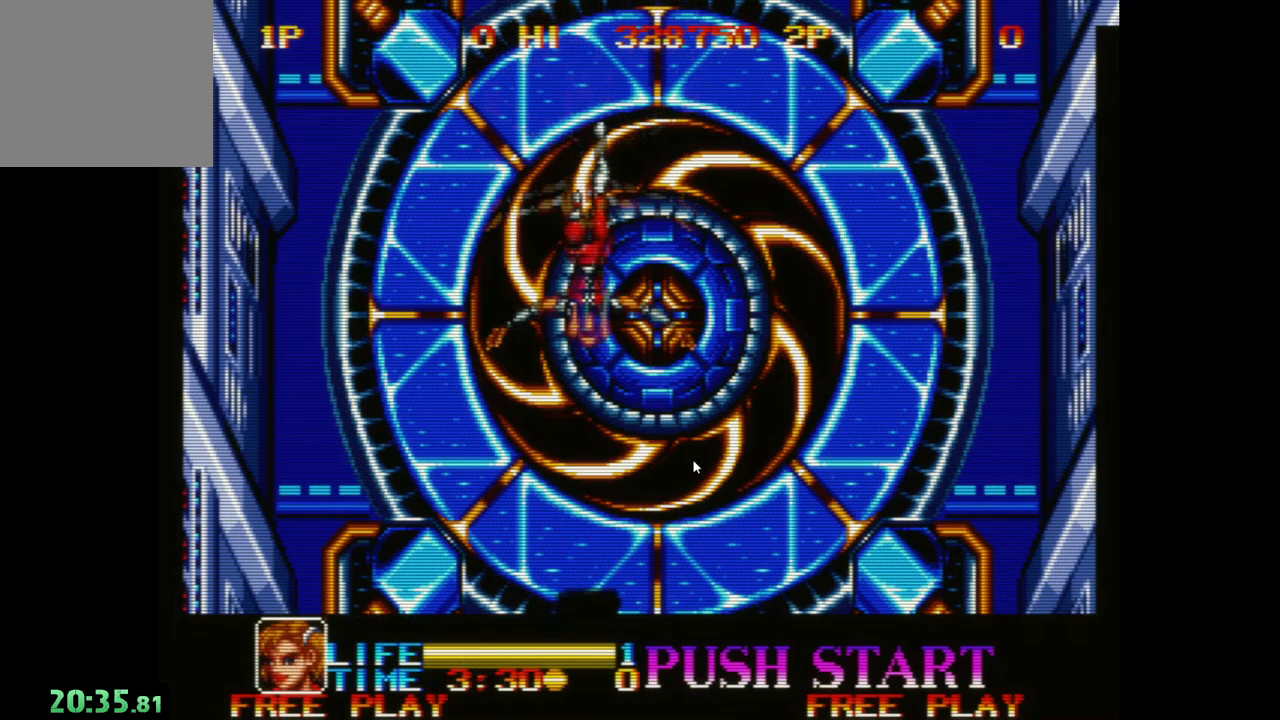
{"buttons": [], "left_stick": "up-right", "events": [[117, "A", "down"], [167, "A", "up"], [200, "left_stick", "up-right"], [267, "A", "down"], [317, "A", "up"], [417, "A", "down"], [483, "A", "up"]]}
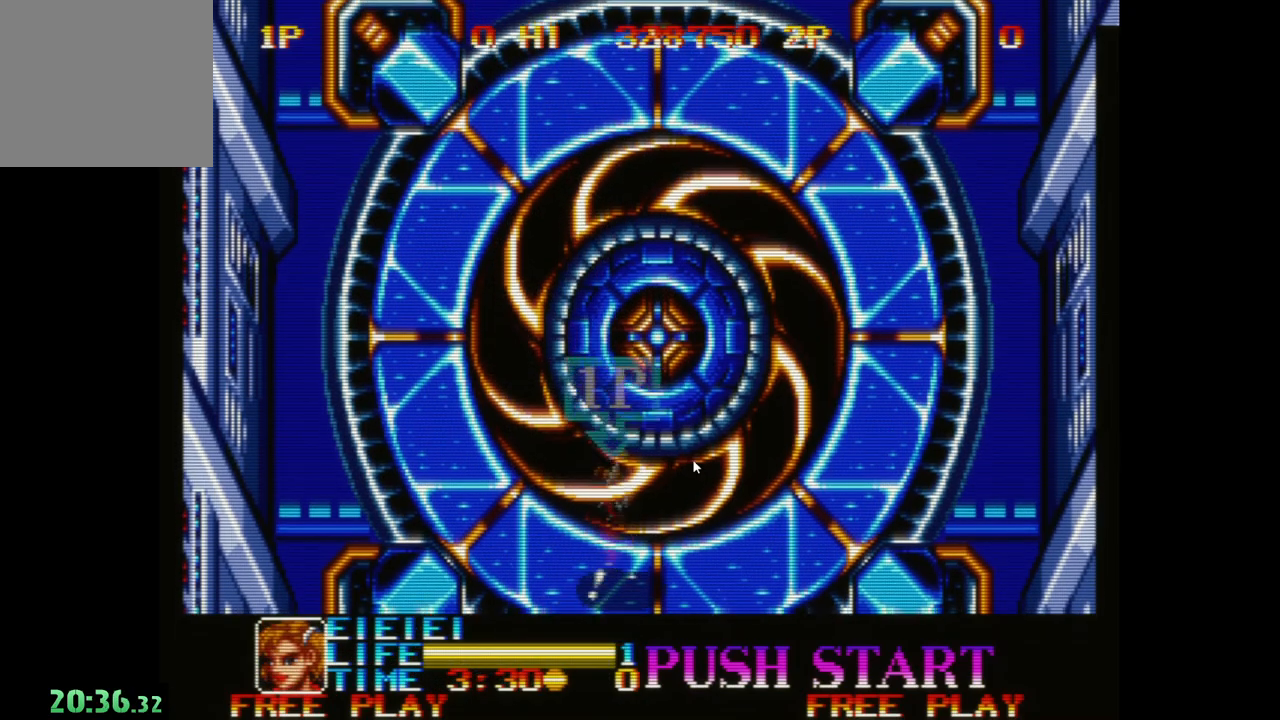
{"buttons": [], "left_stick": "down-left", "events": [[83, "A", "down"], [133, "A", "up"], [217, "A", "down"], [317, "A", "up"], [333, "left_stick", "up-left"], [400, "A", "down"], [417, "left_stick", "down-left"], [467, "A", "up"]]}
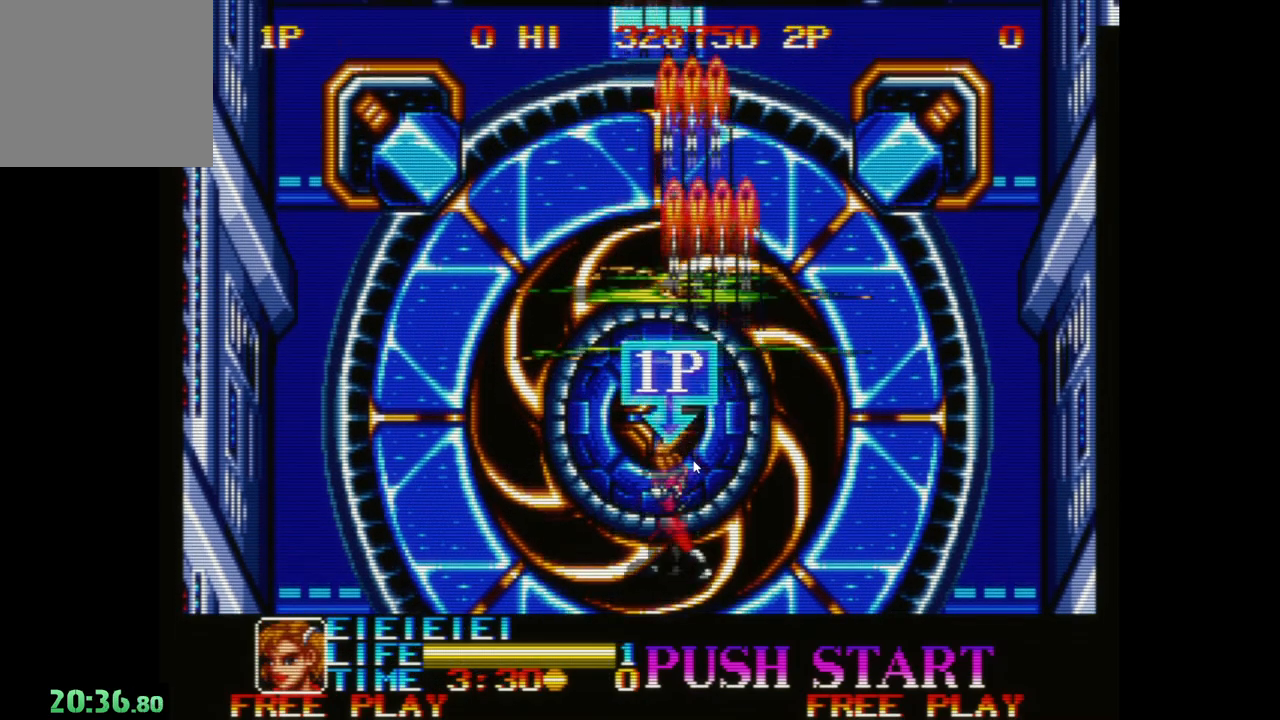
{"buttons": [], "left_stick": "up-right", "events": [[50, "A", "down"], [133, "left_stick", "center"], [150, "A", "up"], [200, "left_stick", "up"], [217, "A", "down"], [333, "A", "up"], [400, "A", "down"], [467, "left_stick", "up-right"], [500, "A", "up"]]}
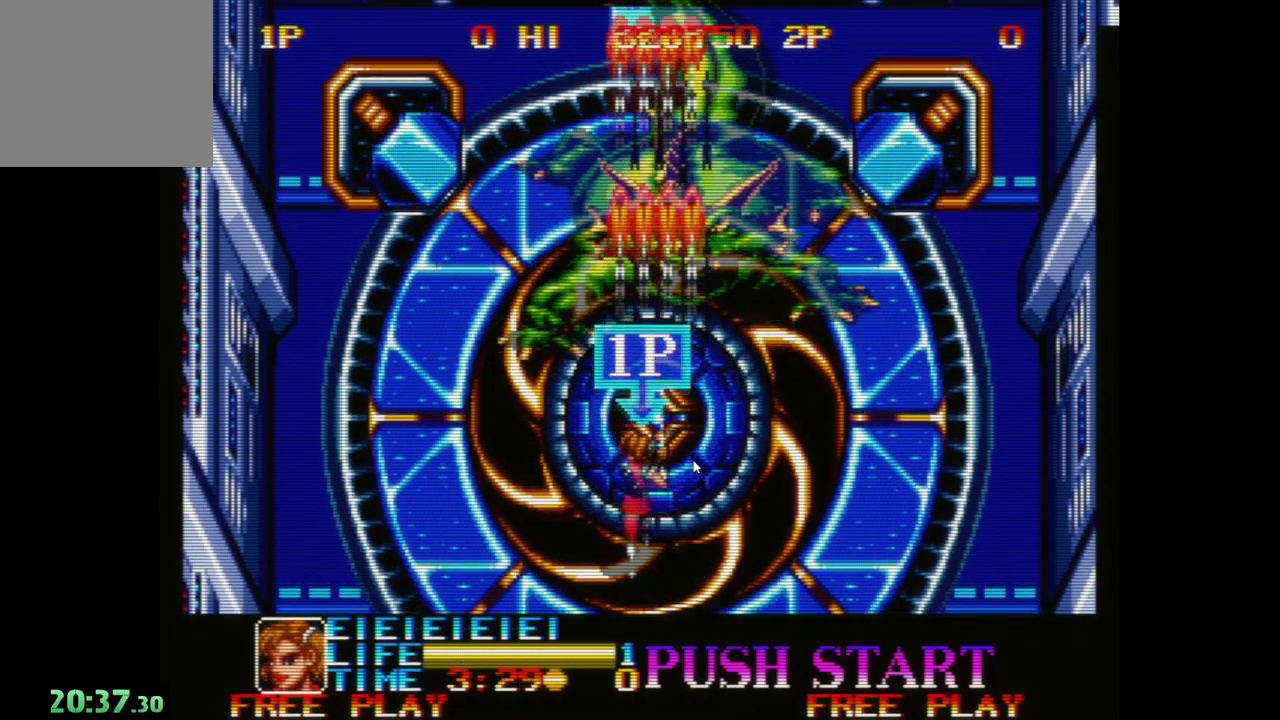
{"buttons": ["A"], "left_stick": "up-left", "events": [[17, "left_stick", "right"], [83, "A", "down"], [100, "left_stick", "down"], [167, "A", "up"], [250, "left_stick", "down-left"], [267, "A", "down"], [350, "A", "up"], [433, "A", "down"], [450, "left_stick", "up-left"]]}
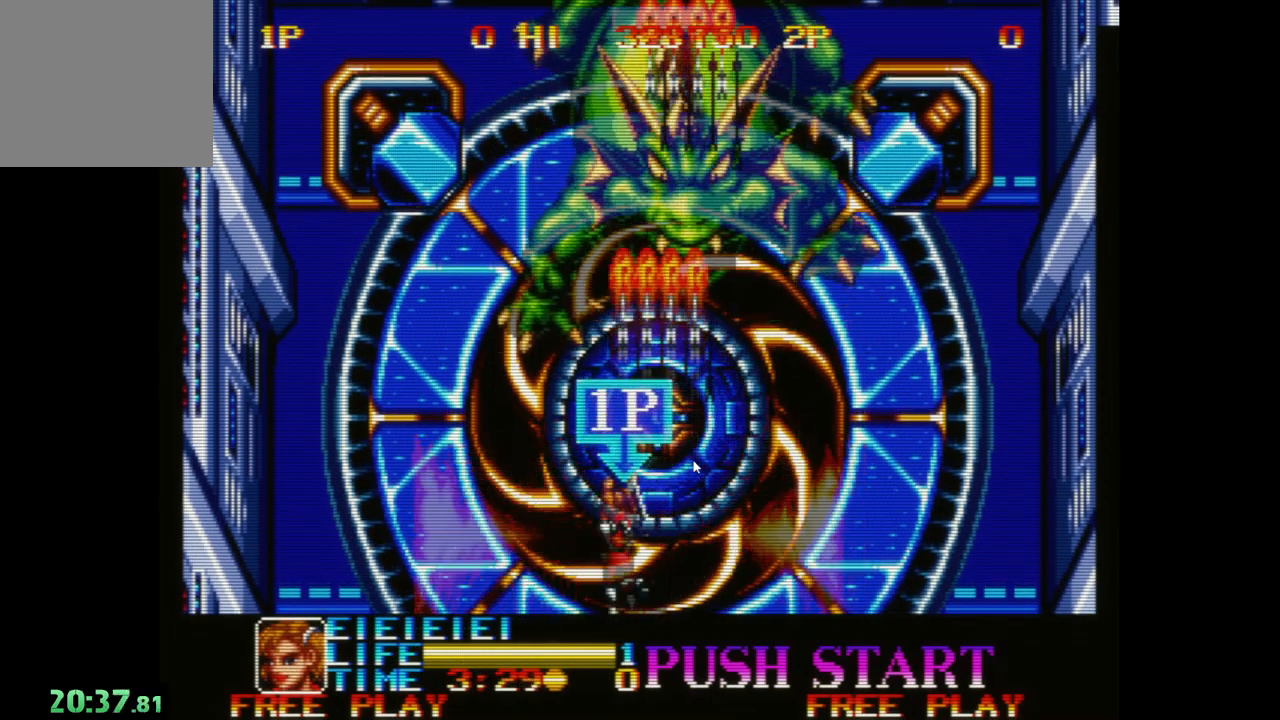
{"buttons": ["A"], "left_stick": "left", "events": [[33, "A", "up"], [33, "left_stick", "up-right"], [100, "A", "down"], [200, "A", "up"], [267, "left_stick", "down-right"], [283, "A", "down"], [383, "A", "up"], [383, "left_stick", "down-left"], [450, "A", "down"], [450, "left_stick", "left"]]}
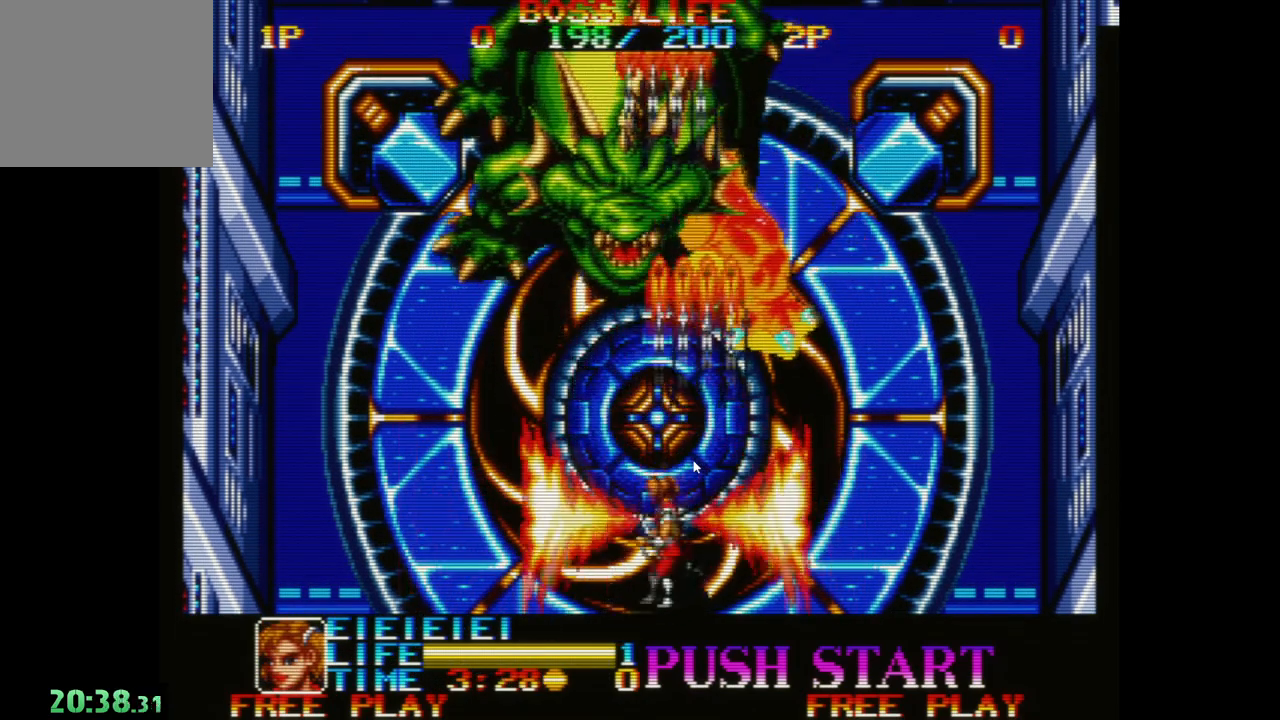
{"buttons": ["A"], "left_stick": "left", "events": [[50, "A", "up"], [133, "A", "down"], [233, "A", "up"], [317, "A", "down"], [400, "A", "up"], [467, "A", "down"]]}
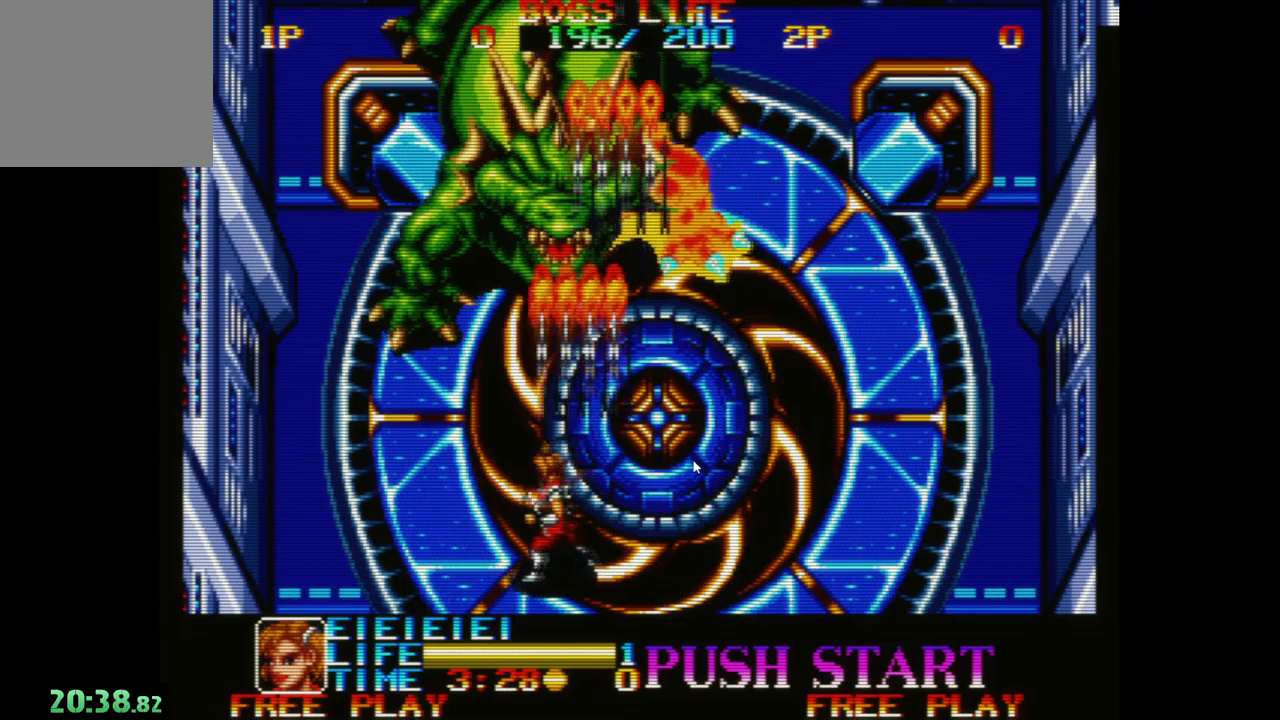
{"buttons": ["A"], "left_stick": "right", "events": [[67, "A", "up"], [67, "left_stick", "center"], [133, "A", "down"], [150, "left_stick", "right"], [217, "A", "up"], [317, "A", "down"], [400, "A", "up"], [483, "A", "down"]]}
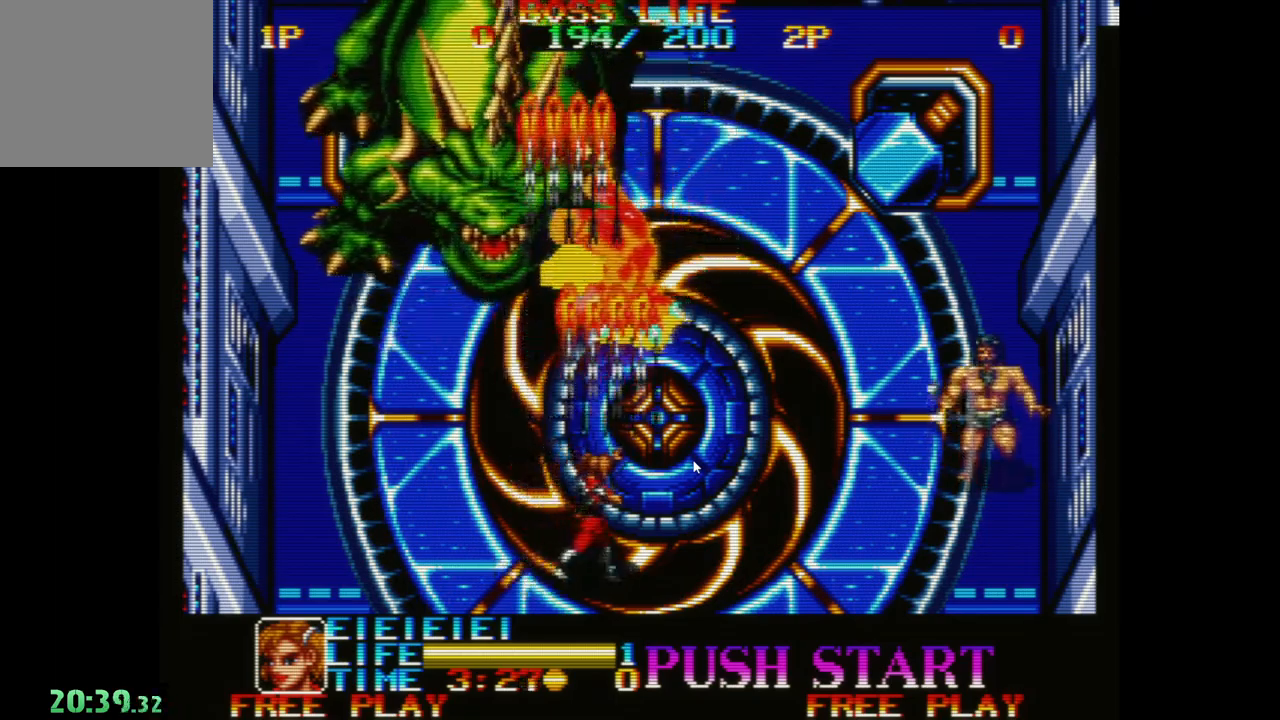
{"buttons": ["A"], "left_stick": "left", "events": [[67, "A", "up"], [150, "A", "down"], [167, "left_stick", "left"], [250, "A", "up"], [333, "A", "down"], [417, "A", "up"], [500, "A", "down"]]}
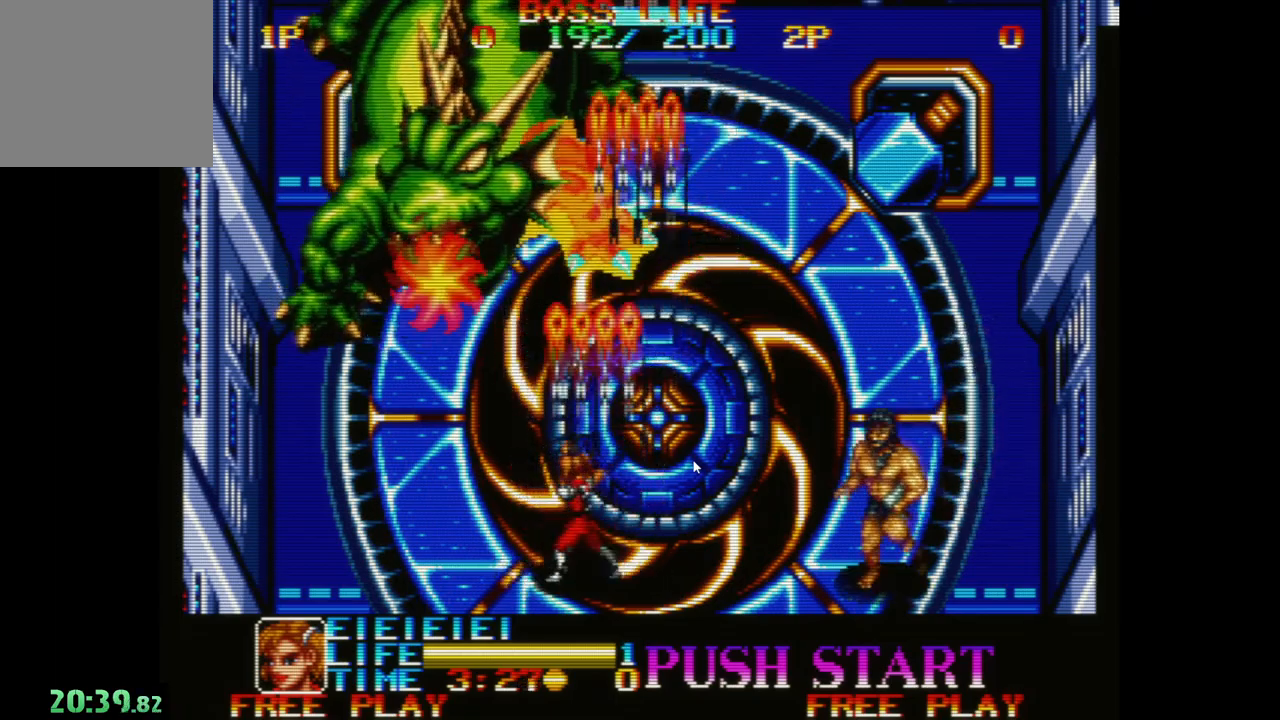
{"buttons": [], "left_stick": "right", "events": [[83, "A", "up"], [183, "A", "down"], [217, "left_stick", "right"], [267, "A", "up"], [350, "A", "down"], [433, "A", "up"]]}
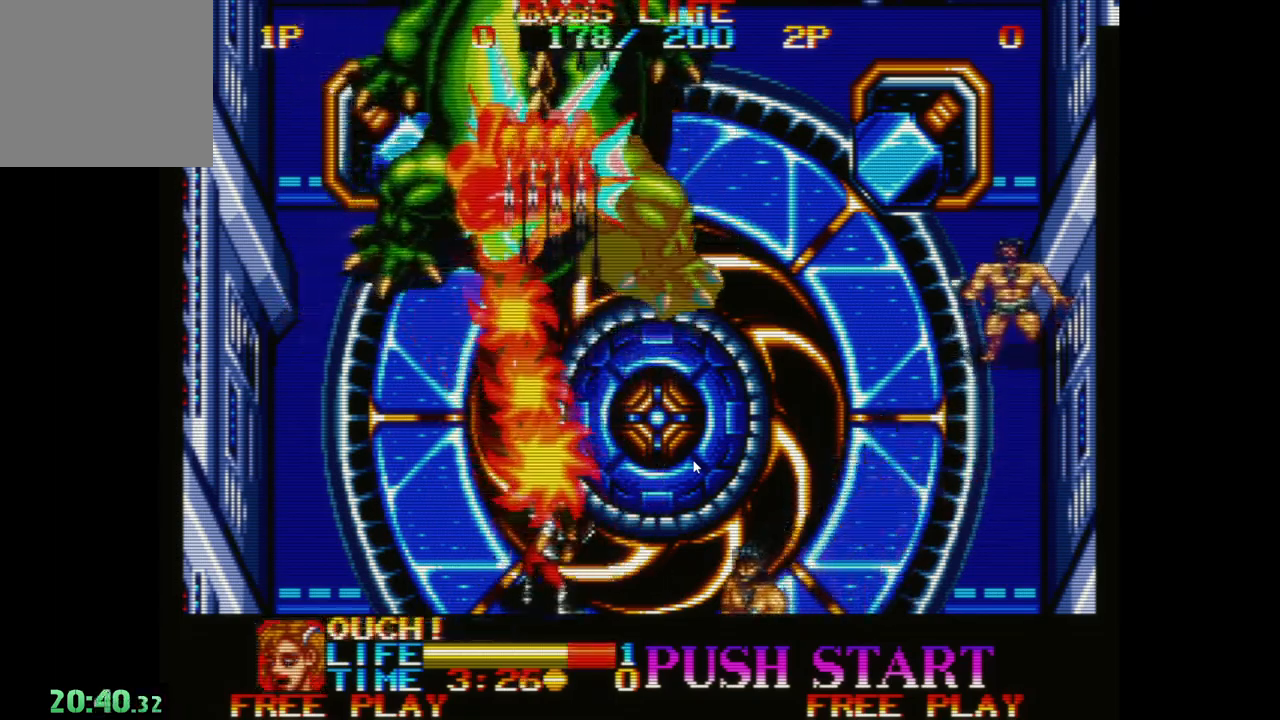
{"buttons": [], "left_stick": "right", "events": [[17, "A", "down"], [117, "A", "up"], [183, "A", "down"], [300, "A", "up"], [383, "A", "down"], [483, "A", "up"]]}
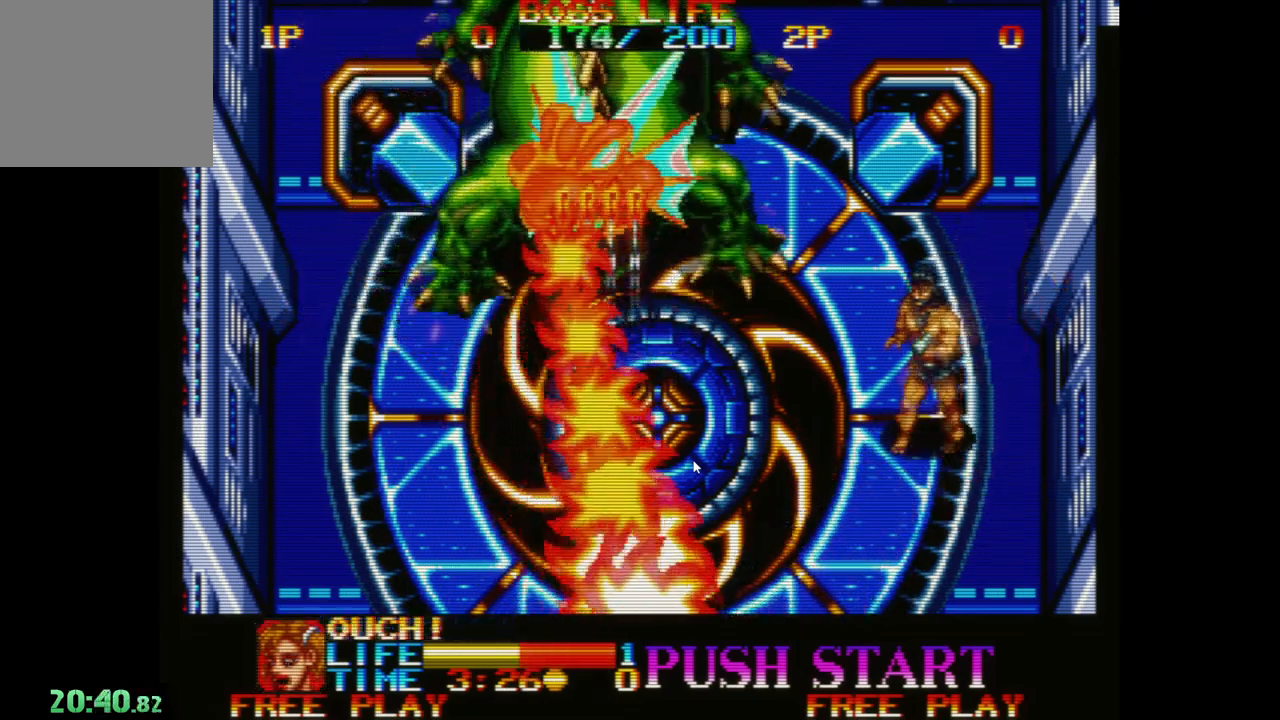
{"buttons": ["A"], "left_stick": "right", "events": [[50, "A", "down"], [150, "A", "up"], [233, "A", "down"], [333, "A", "up"], [433, "A", "down"]]}
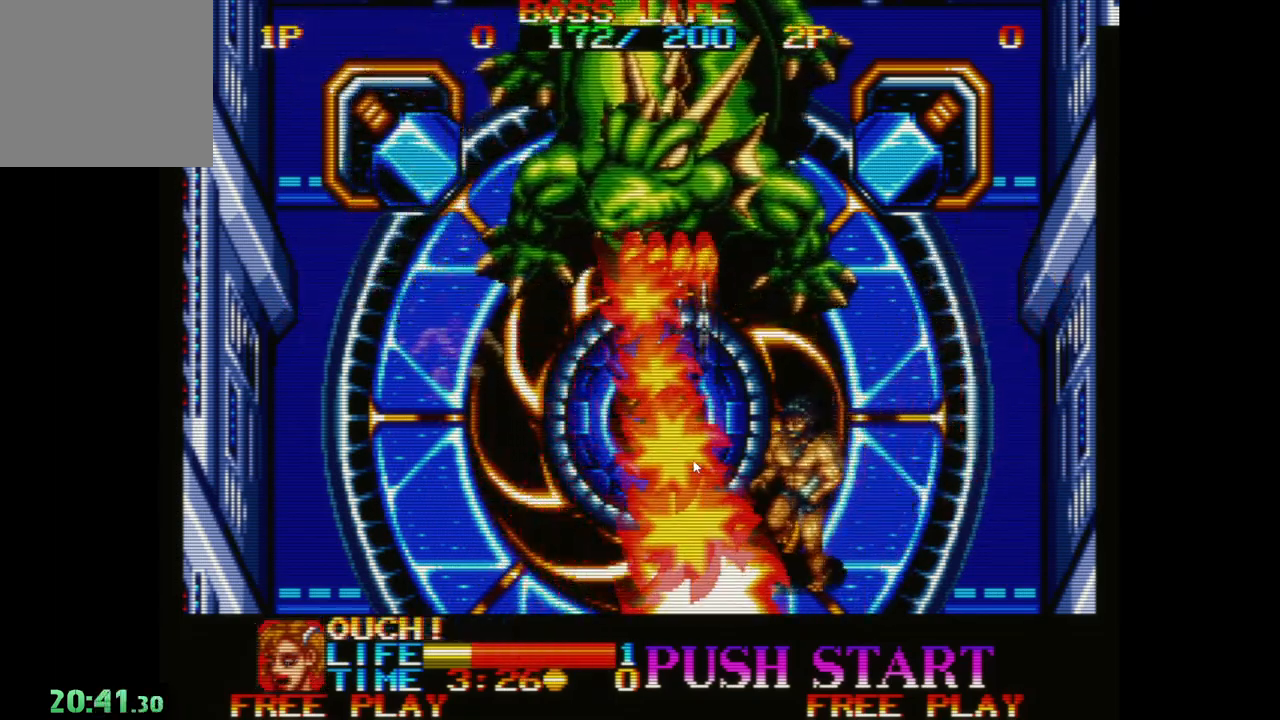
{"buttons": ["A"], "left_stick": "right", "events": [[33, "A", "up"], [117, "A", "down"], [233, "A", "up"], [300, "A", "down"], [400, "A", "up"], [483, "A", "down"]]}
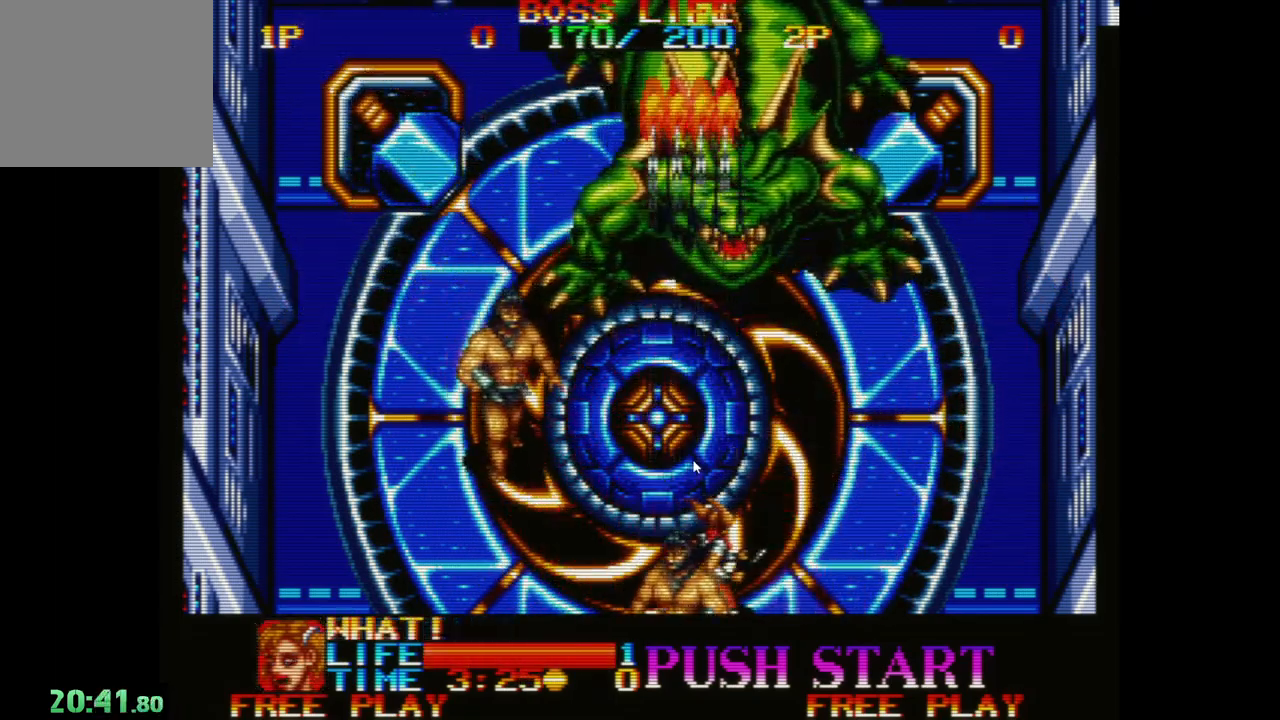
{"buttons": [], "left_stick": "right", "events": [[67, "left_stick", "center"], [83, "A", "up"], [183, "A", "down"], [267, "A", "up"], [283, "left_stick", "right"], [350, "A", "down"], [450, "A", "up"]]}
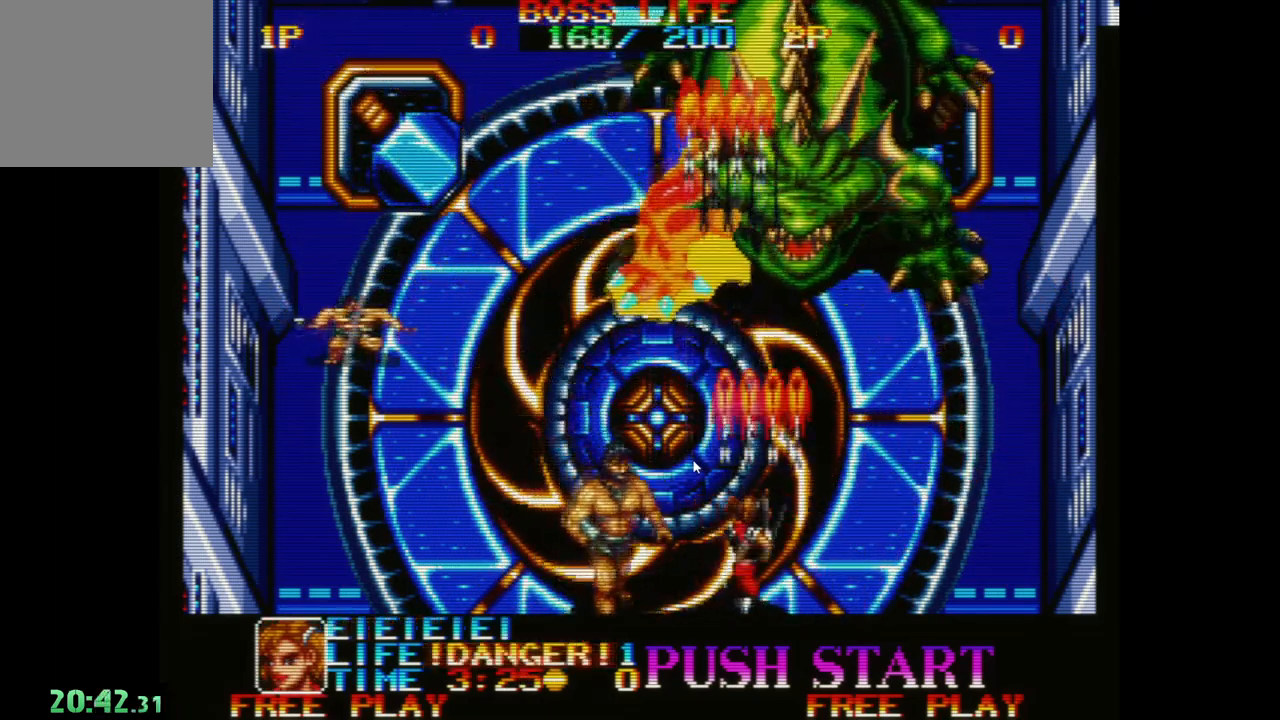
{"buttons": [], "left_stick": "left", "events": [[50, "A", "down"], [133, "A", "up"], [217, "A", "down"], [317, "A", "up"], [383, "A", "down"], [417, "left_stick", "center"], [500, "A", "up"], [500, "left_stick", "left"]]}
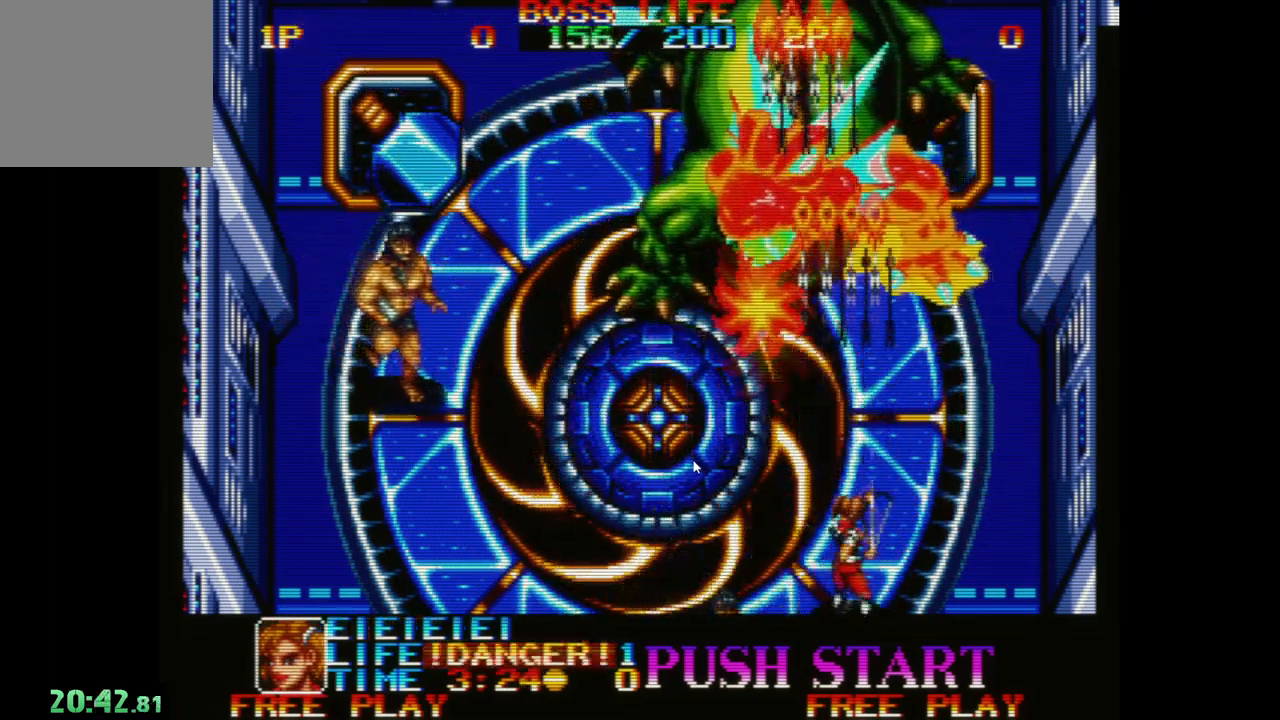
{"buttons": ["A"], "left_stick": "right", "events": [[83, "A", "down"], [183, "A", "up"], [267, "A", "down"], [367, "A", "up"], [433, "left_stick", "center"], [450, "A", "down"], [483, "left_stick", "right"]]}
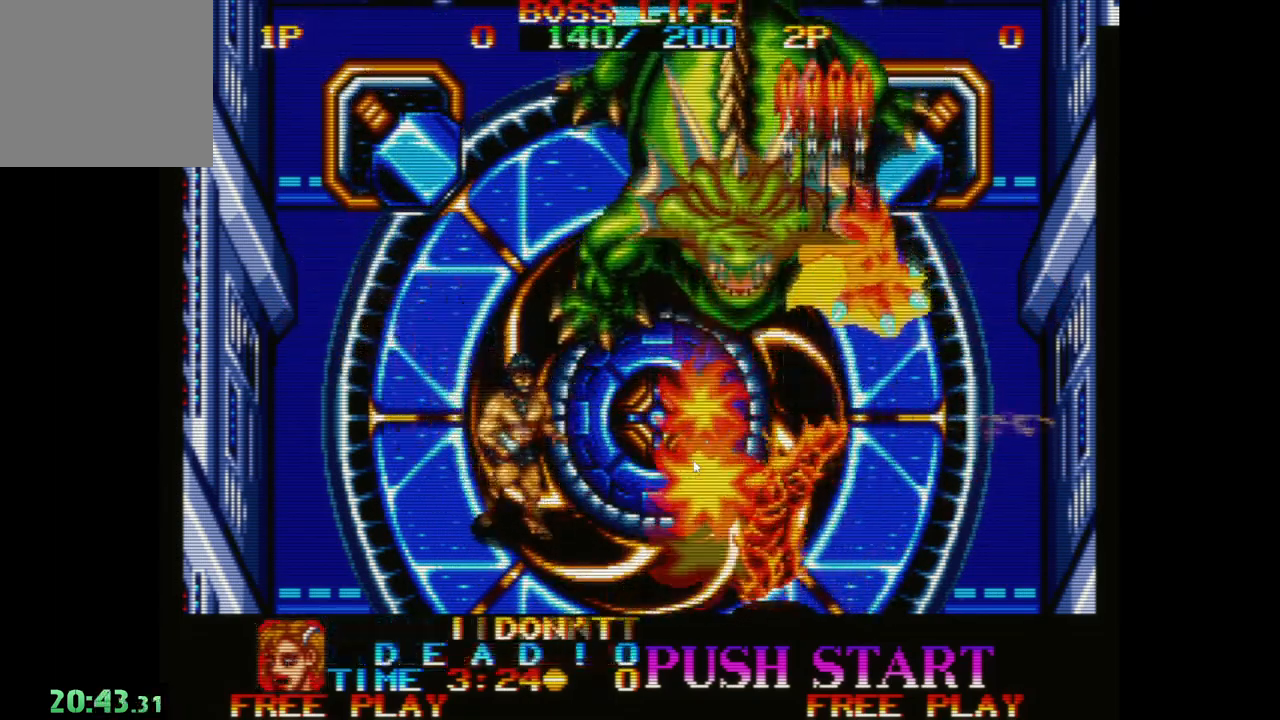
{"buttons": ["A"], "left_stick": "left", "events": [[50, "A", "up"], [133, "A", "down"], [217, "A", "up"], [317, "A", "down"], [350, "left_stick", "up"], [400, "left_stick", "left"], [417, "A", "up"], [483, "A", "down"]]}
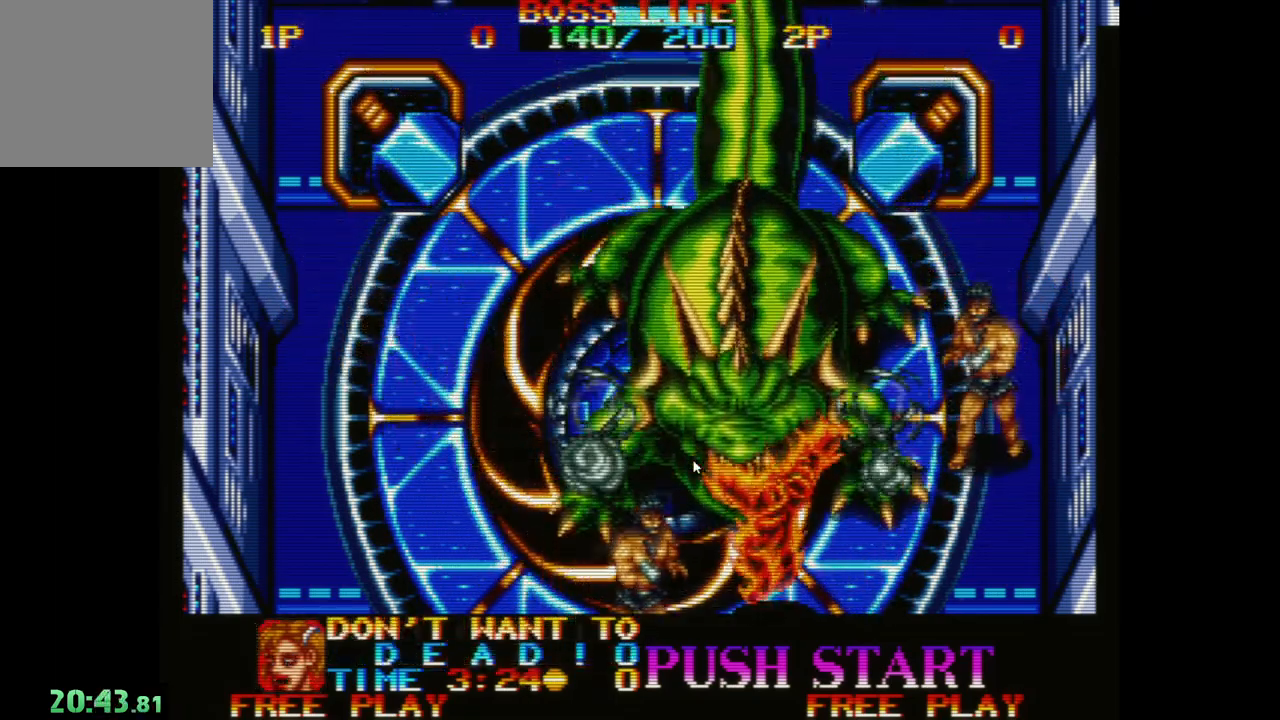
{"buttons": [], "left_stick": "center", "events": [[83, "A", "up"], [100, "left_stick", "center"], [150, "A", "down"], [283, "A", "up"], [367, "A", "down"], [483, "A", "up"]]}
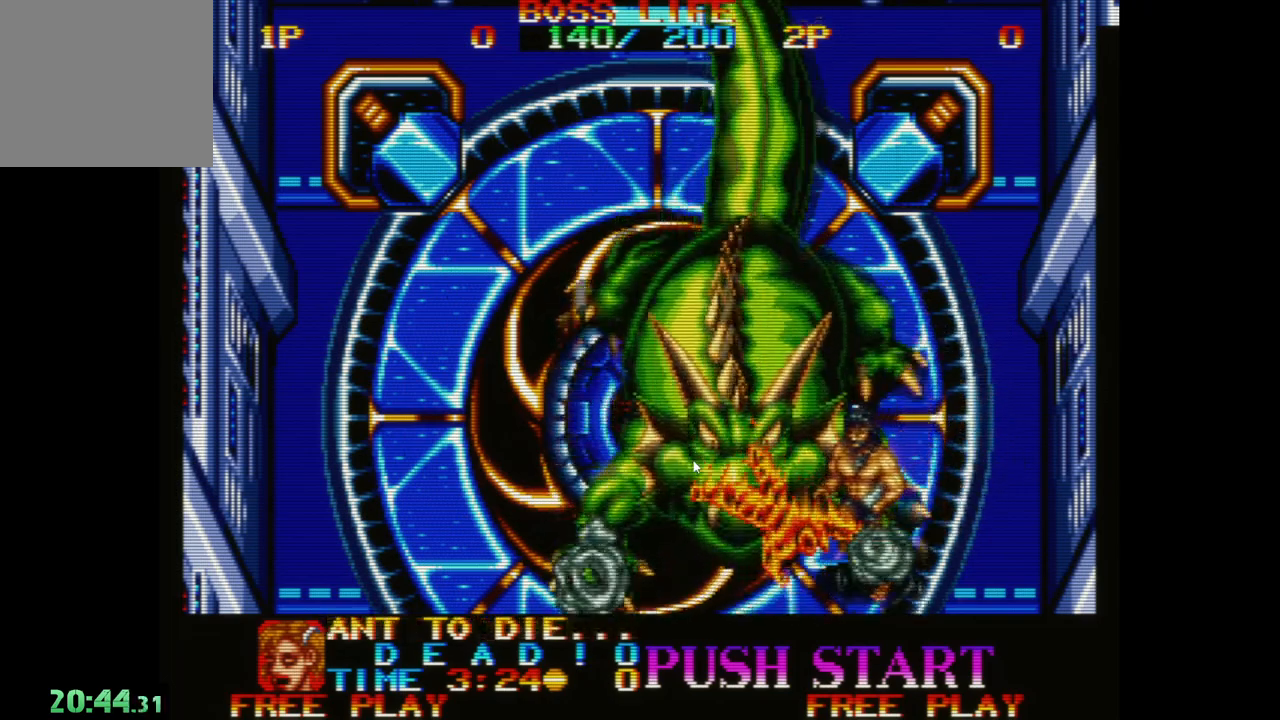
{"buttons": [], "left_stick": "center", "events": [[33, "A", "down"], [133, "A", "up"], [217, "A", "down"], [300, "A", "up"], [383, "A", "down"], [450, "A", "up"]]}
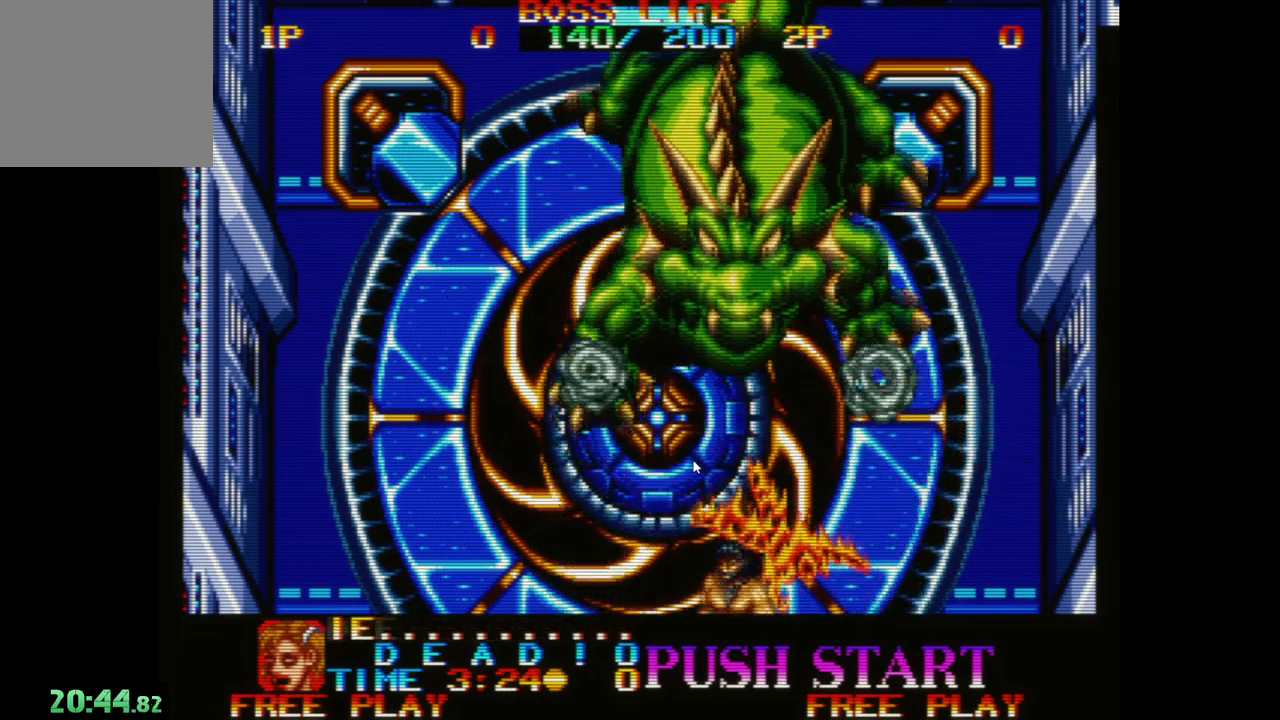
{"buttons": [], "left_stick": "center", "events": []}
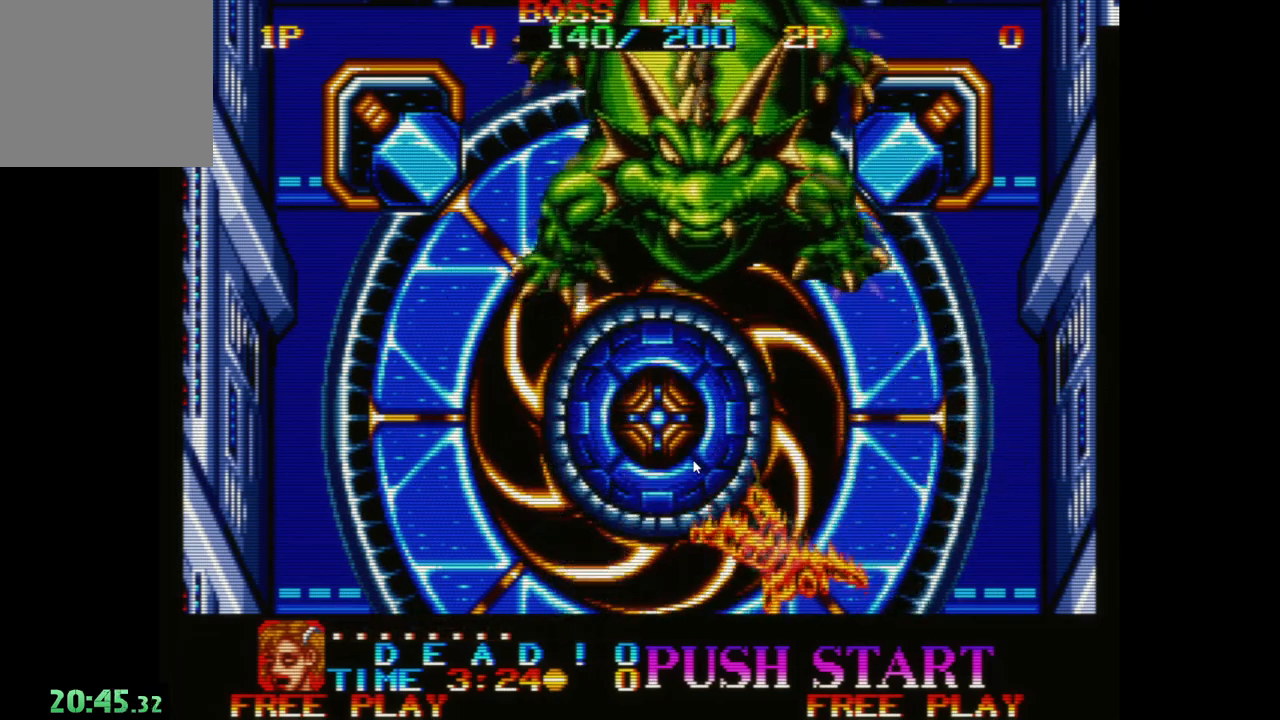
{"buttons": [], "left_stick": "center", "events": []}
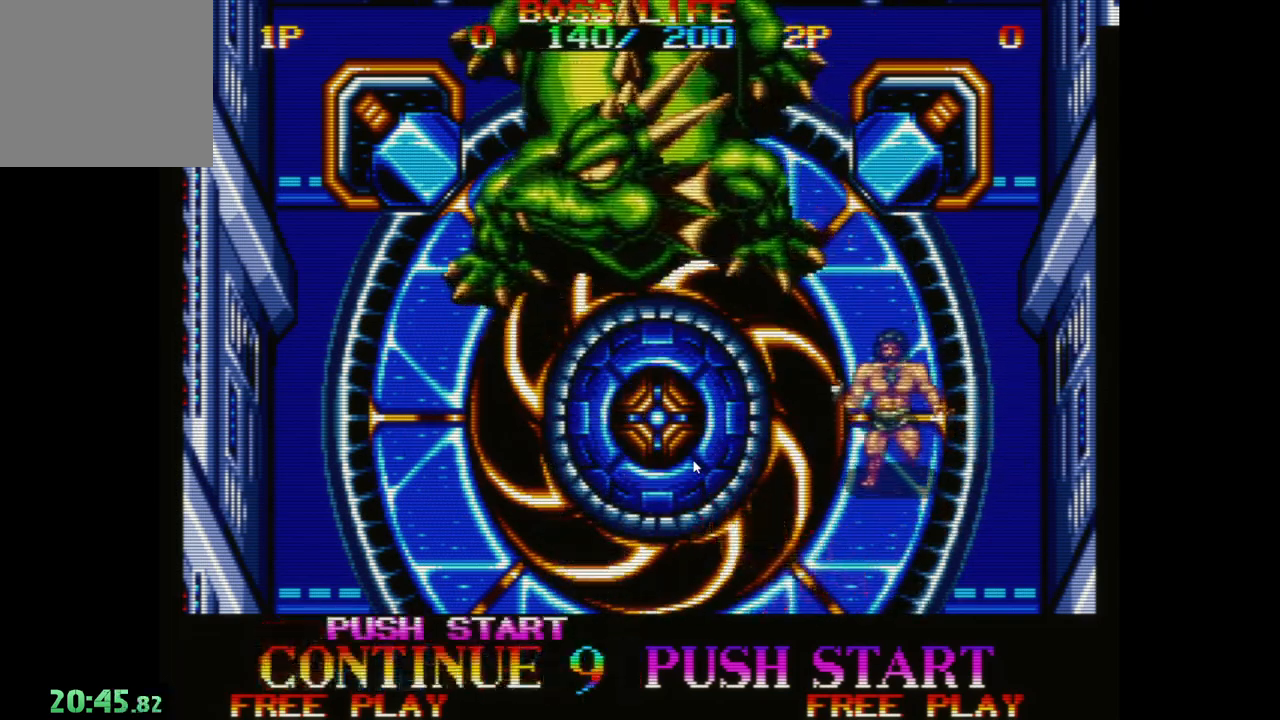
{"buttons": [], "left_stick": "center", "events": []}
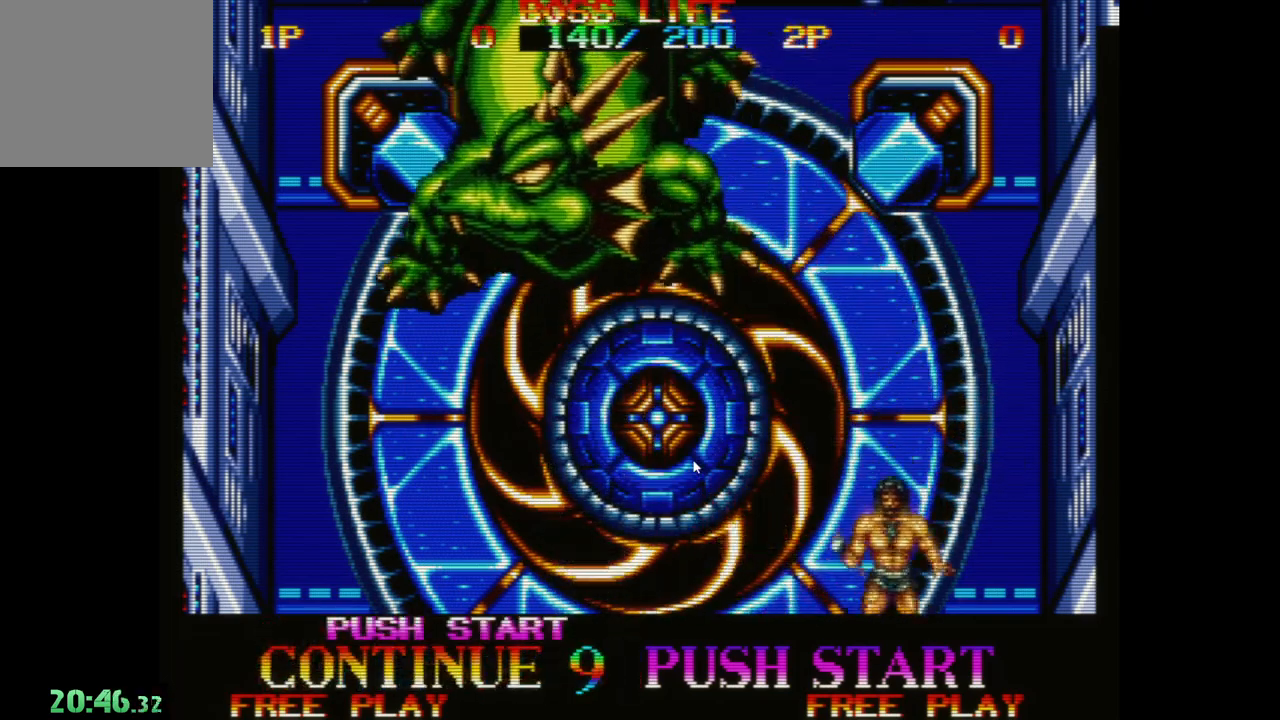
{"buttons": [], "left_stick": "center", "events": [[167, "START", "down"], [450, "START", "up"]]}
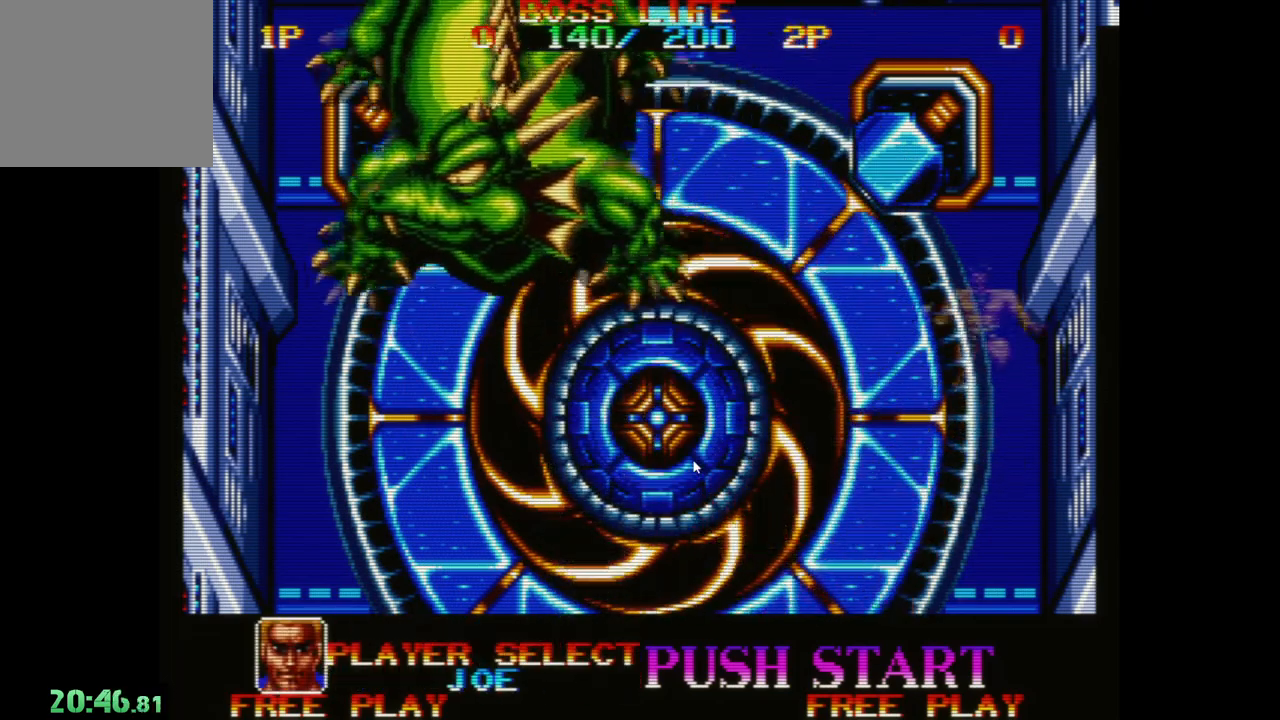
{"buttons": [], "left_stick": "center", "events": [[33, "DPAD_LEFT", "down"], [200, "DPAD_LEFT", "up"], [300, "A", "down"], [433, "A", "up"]]}